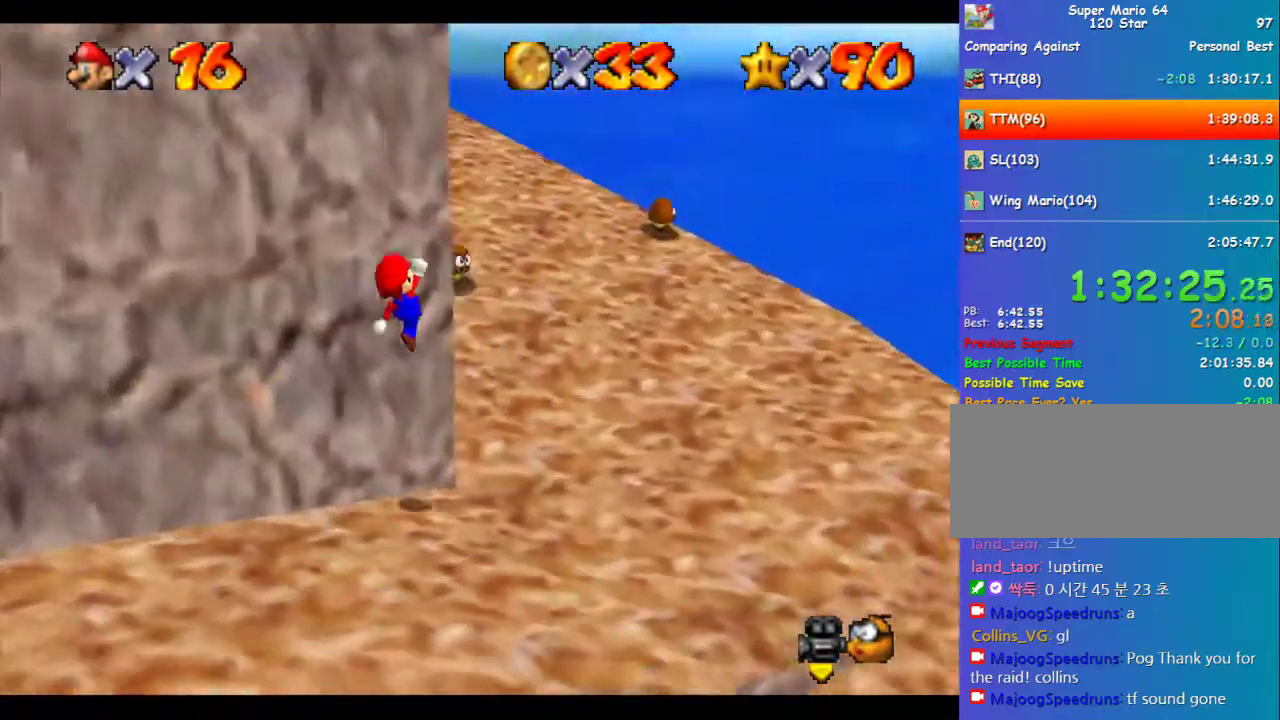
Gameplay with a controller (Nintendo layout); each line is a JSON object with the inputs held at the frame after it. "events" lists button and stick changes between this image and that frame as [ms after this image, input, new state], when the widget could be followed in between. Not read: L3 R3.
{"buttons": [], "left_stick": "up-left", "events": [[304, "left_stick", "up"], [438, "left_stick", "up-left"]]}
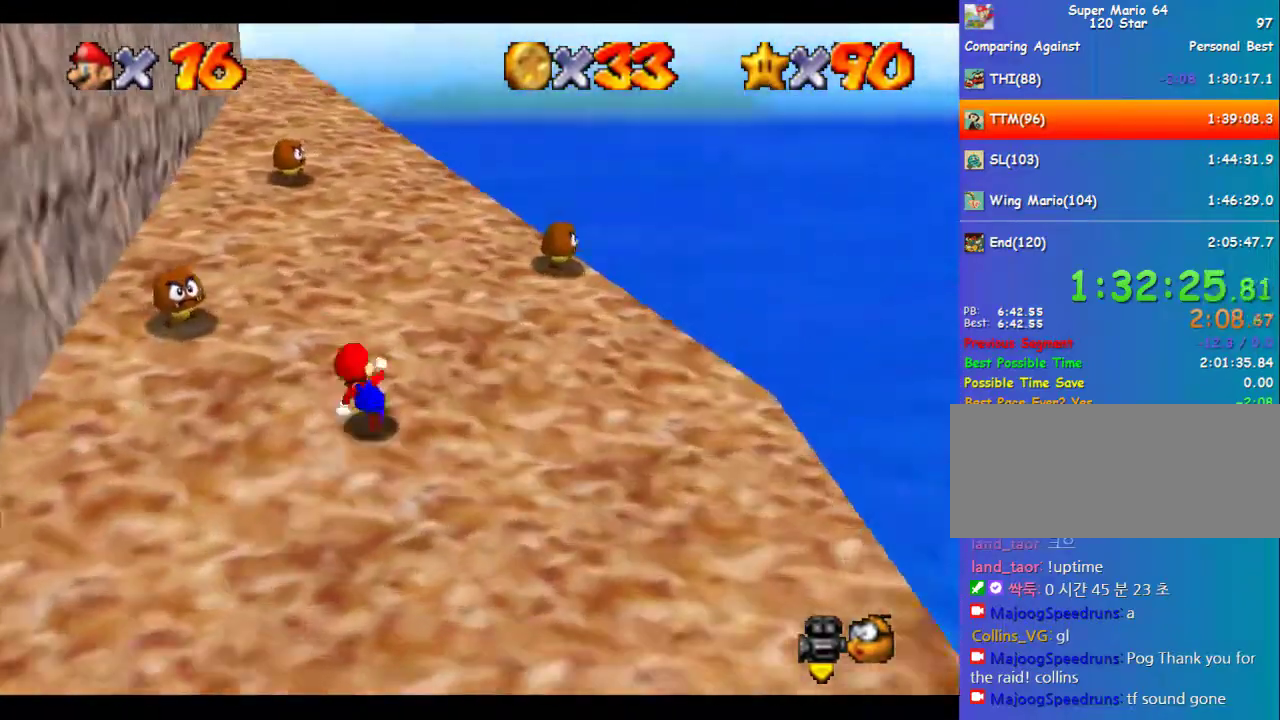
{"buttons": [], "left_stick": "center", "events": [[303, "left_stick", "center"]]}
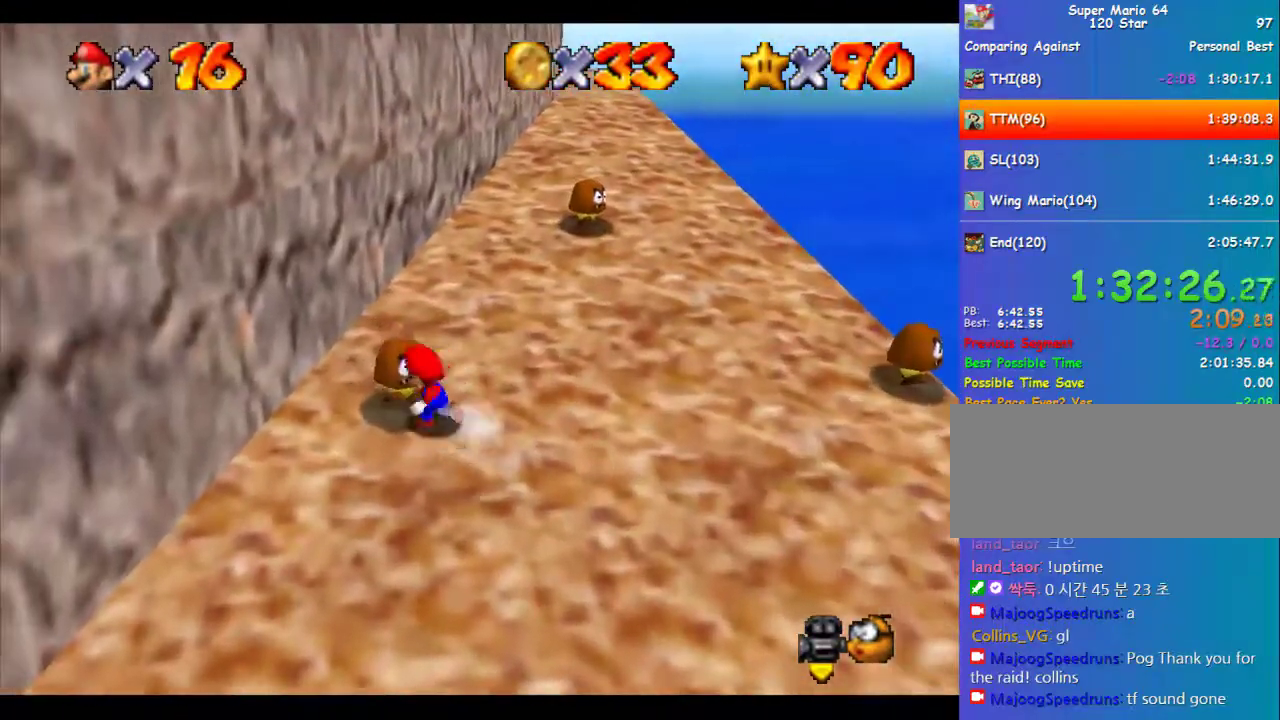
{"buttons": [], "left_stick": "left", "events": [[269, "left_stick", "left"]]}
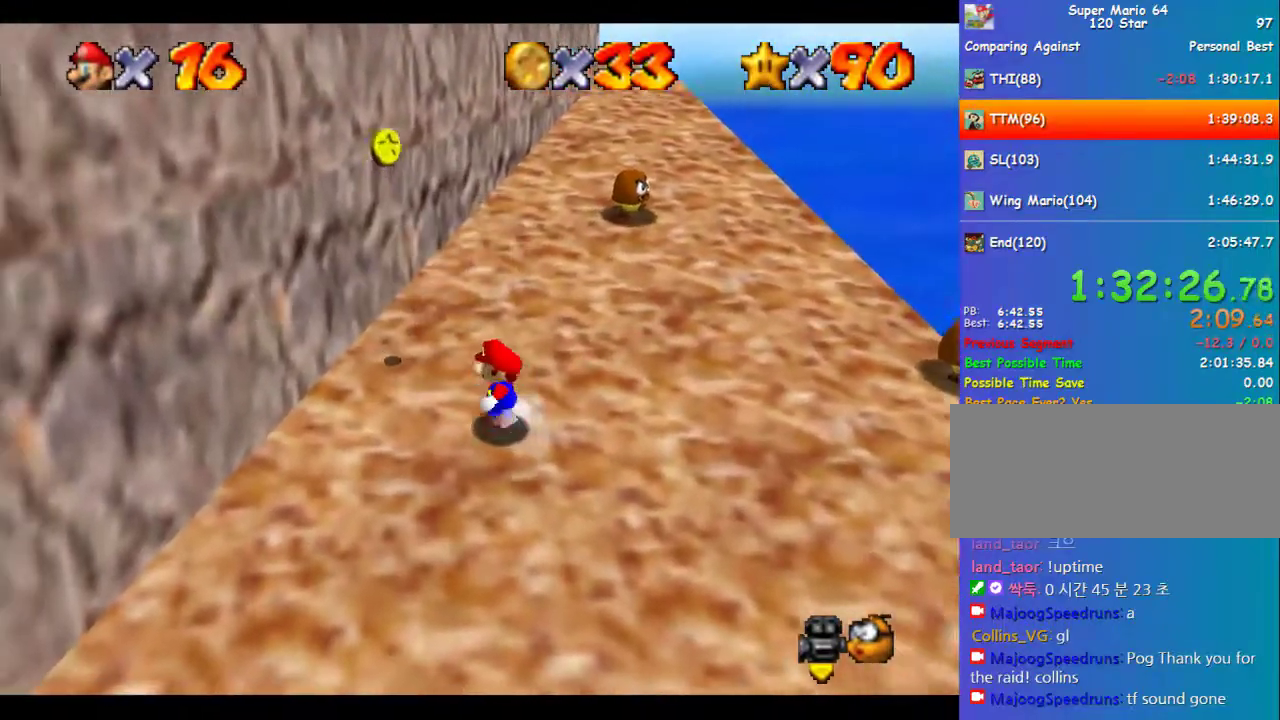
{"buttons": [], "left_stick": "up-right"}
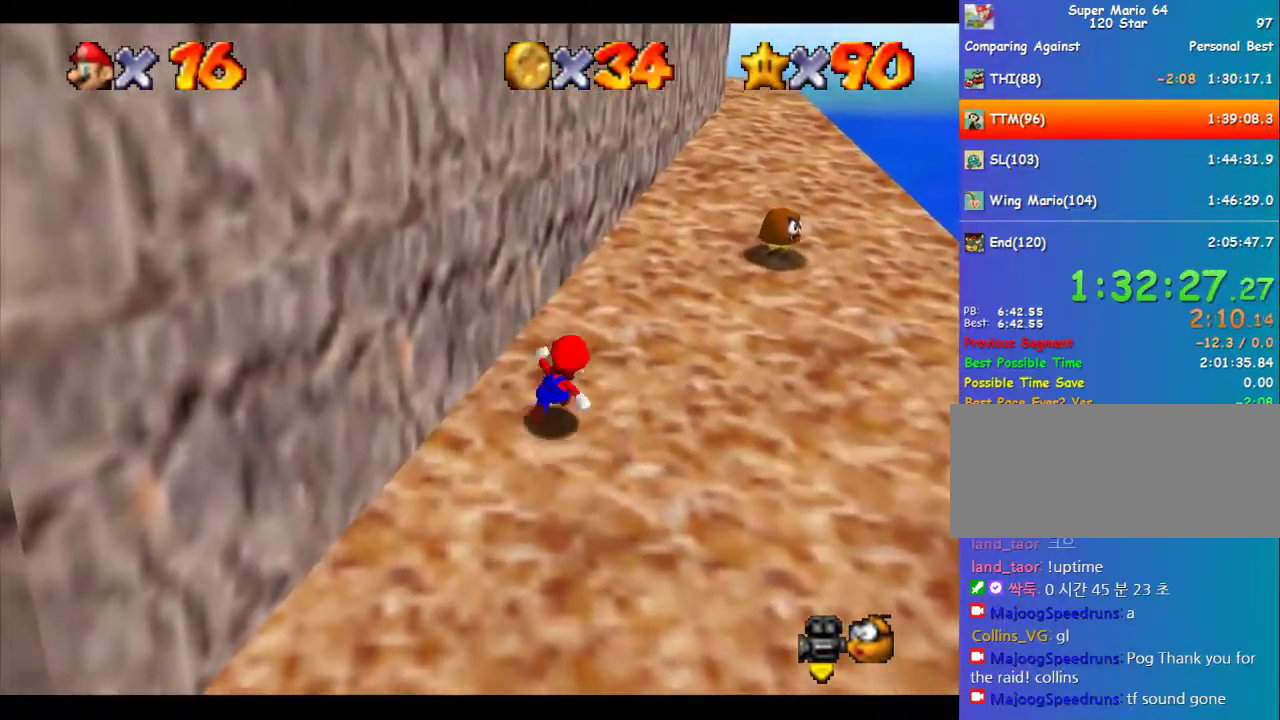
{"buttons": [], "left_stick": "up-right"}
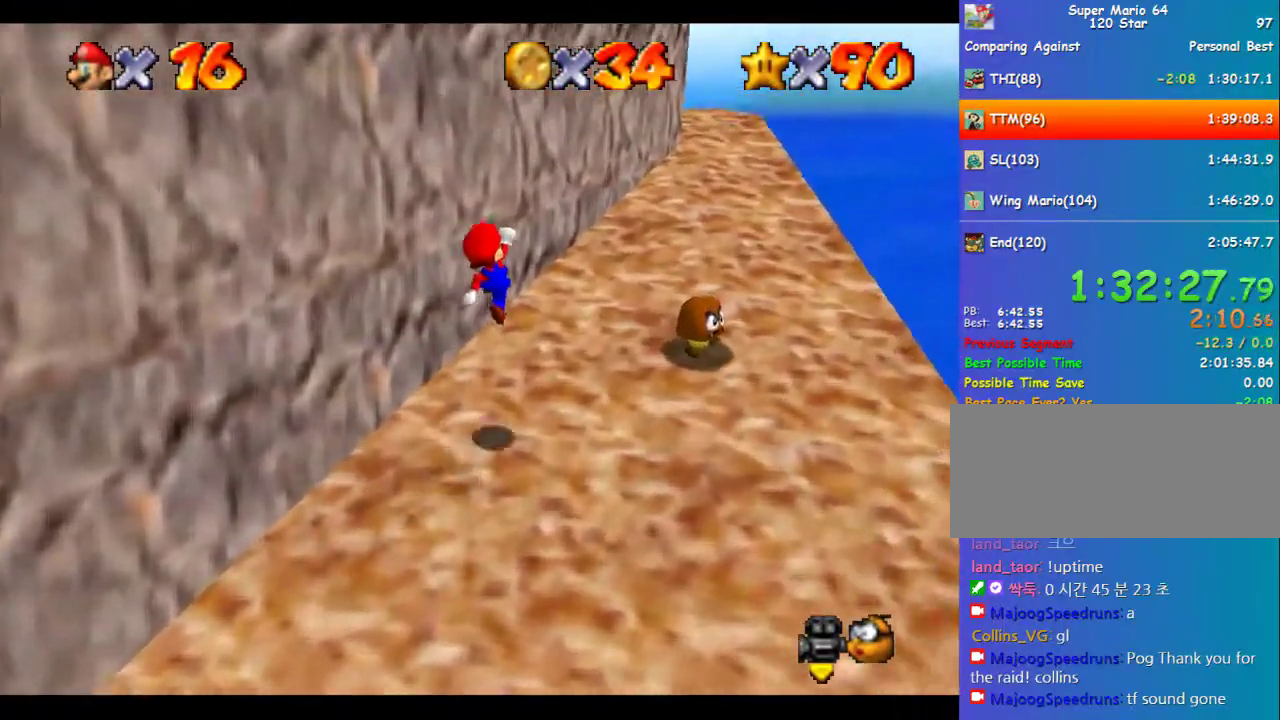
{"buttons": [], "left_stick": "up-right", "events": [[101, "B", "down"], [168, "B", "up"], [269, "B", "down"], [303, "A", "down"], [337, "B", "up"], [404, "A", "up"]]}
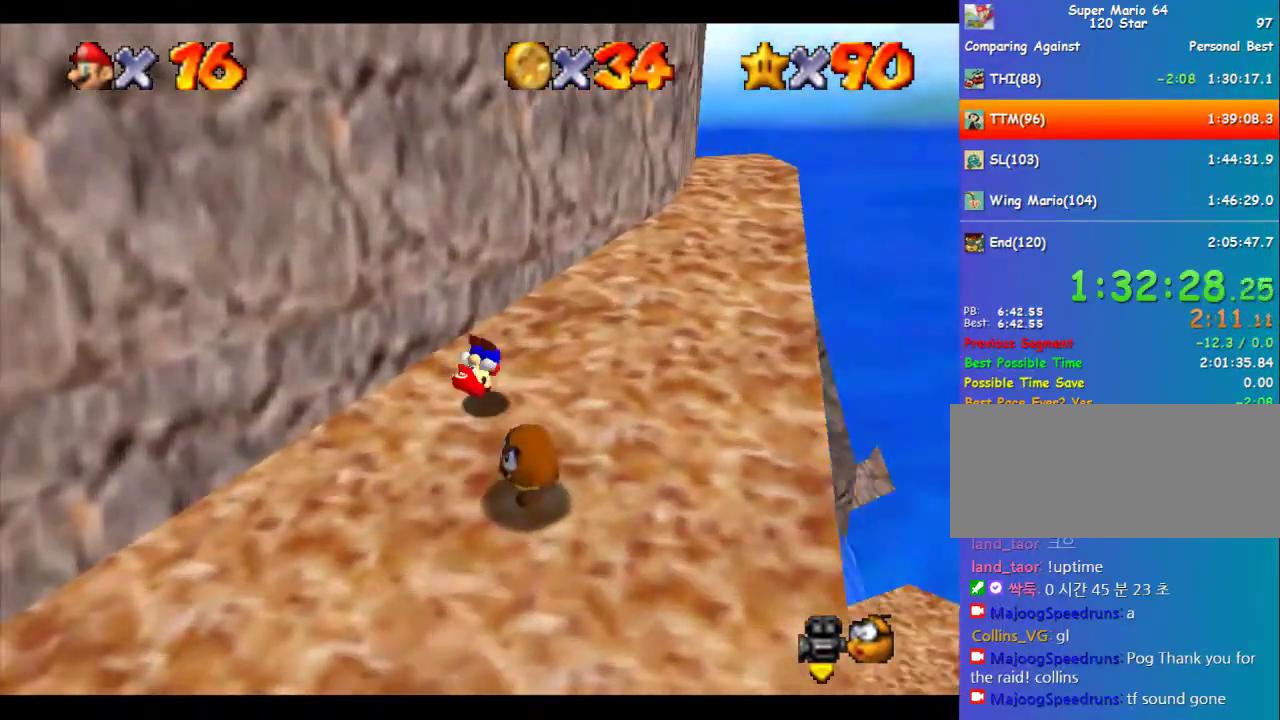
{"buttons": [], "left_stick": "up-right", "events": [[34, "C_LEFT", "down"], [101, "C_LEFT", "up"]]}
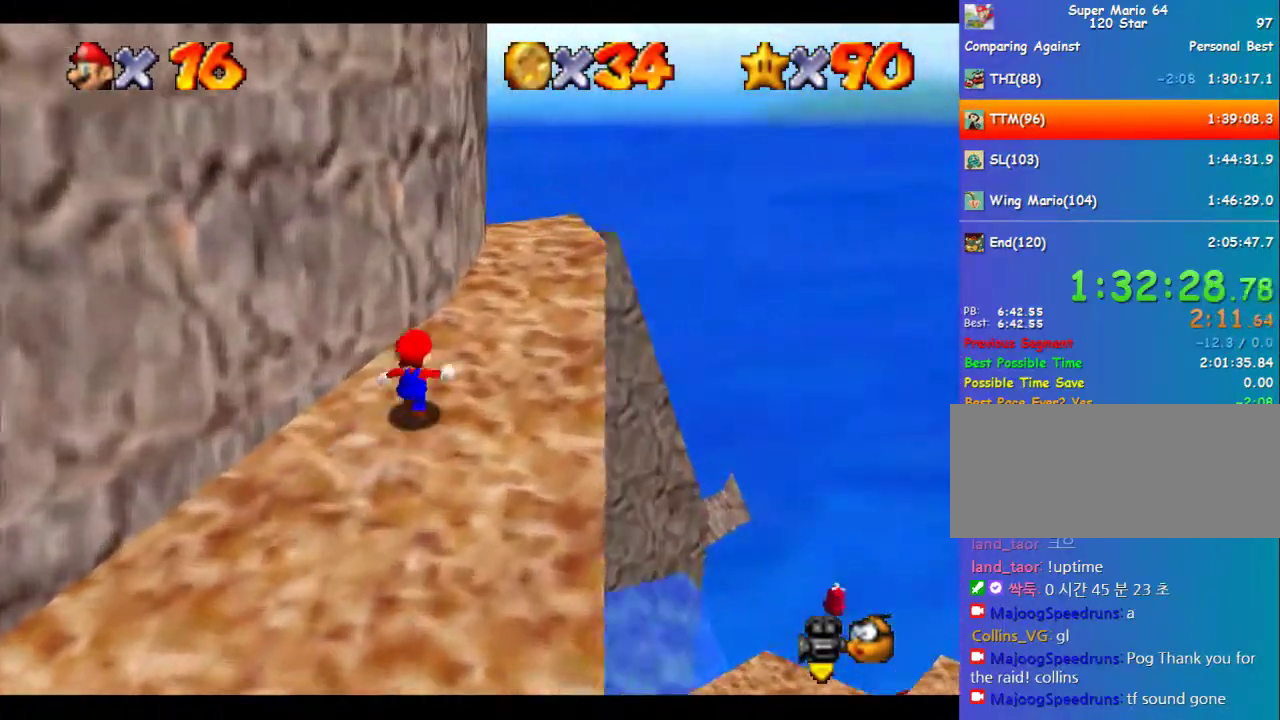
{"buttons": [], "left_stick": "up-right", "events": []}